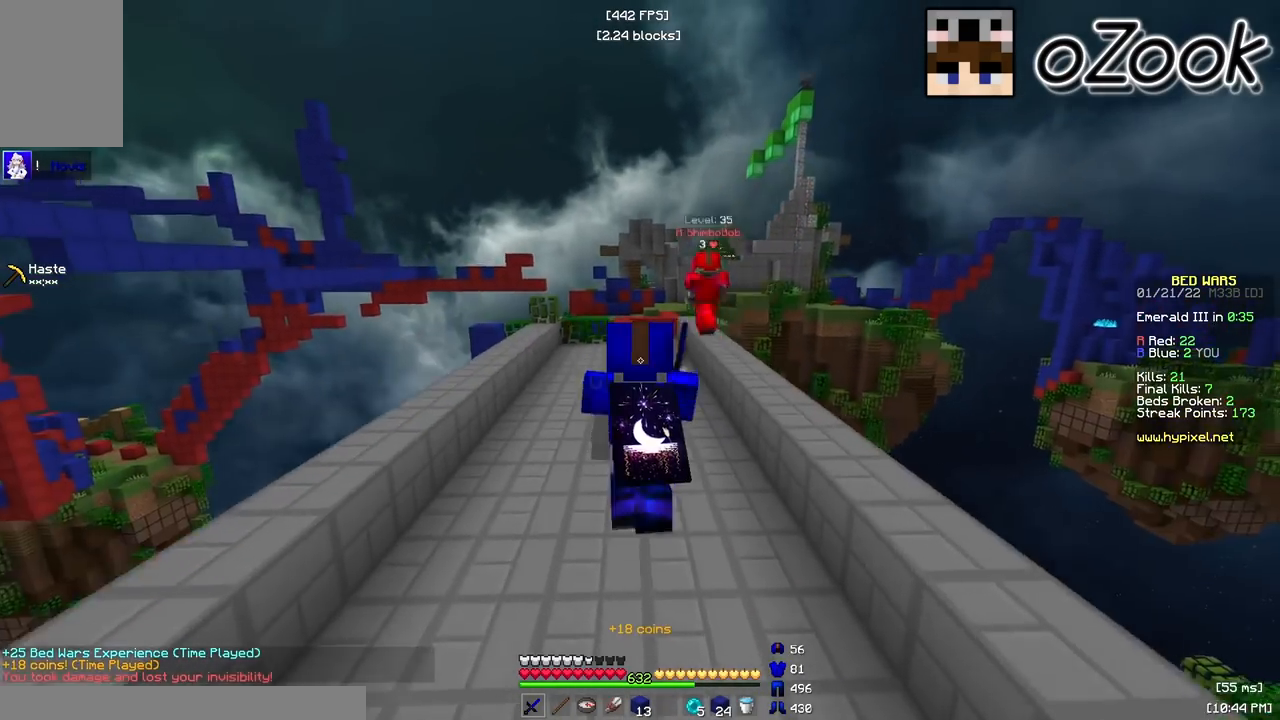
Gameplay with keyboard and mouse; each line is a JSON object with the keys and mouse buttons held at the frame after it. "events" lists presses ("down") and releases ("up") of "a", "d", "s", "w", "mouse_left" and "mouse_right" between this image and that frame as [ms after this image, input, new state], when the widget could be followed in between. "mouse_left", "mouse_right" = the "left", "right" buttons of the "mouse" list. No other keys are recorded. Fast repeated clicks can show as one long hold. Mouse movement is not recorded.
{"keys": ["w"], "mouse": [], "events": [[33, "mouse_left", "down"], [150, "mouse_left", "up"]]}
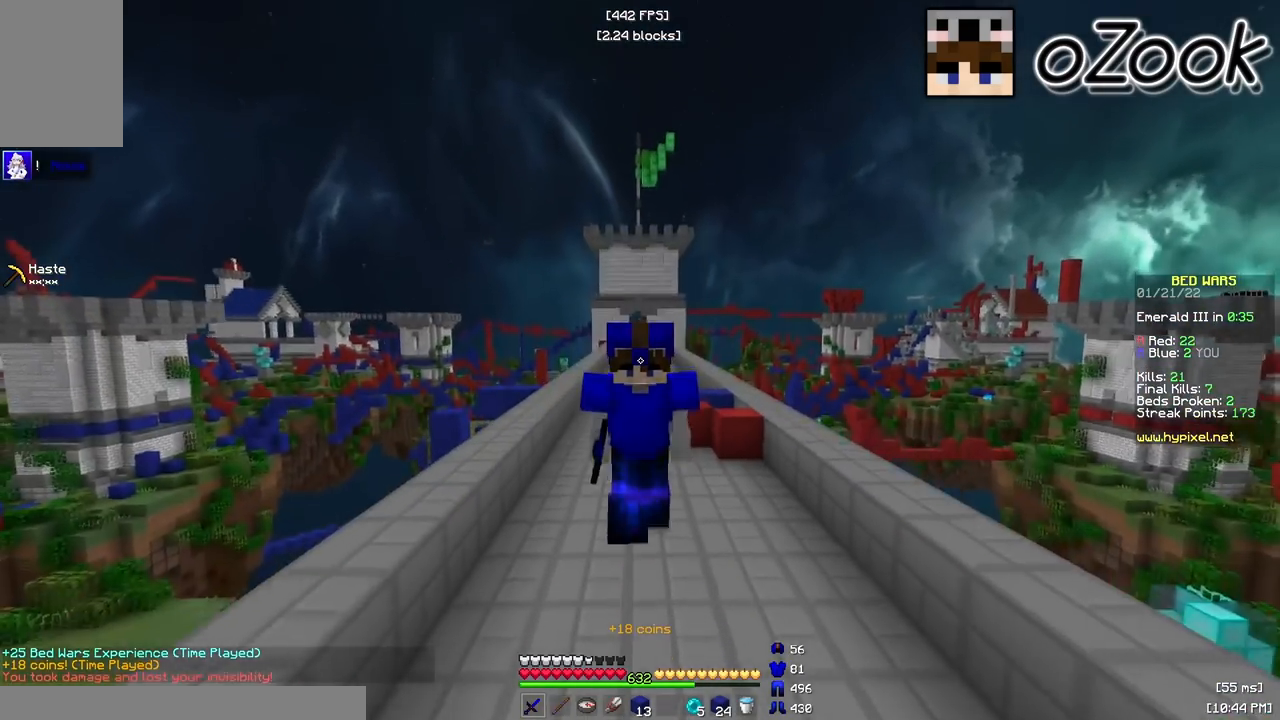
{"keys": ["w"], "mouse": [], "events": []}
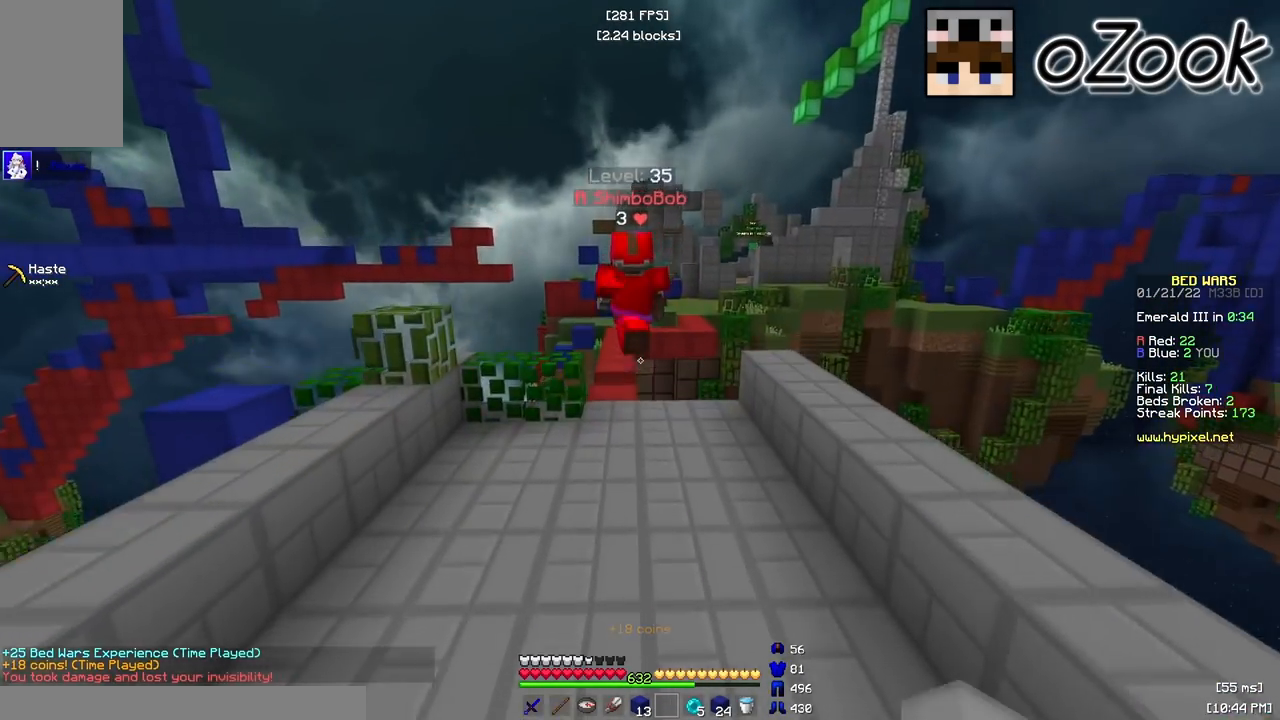
{"keys": ["w"], "mouse": [], "events": []}
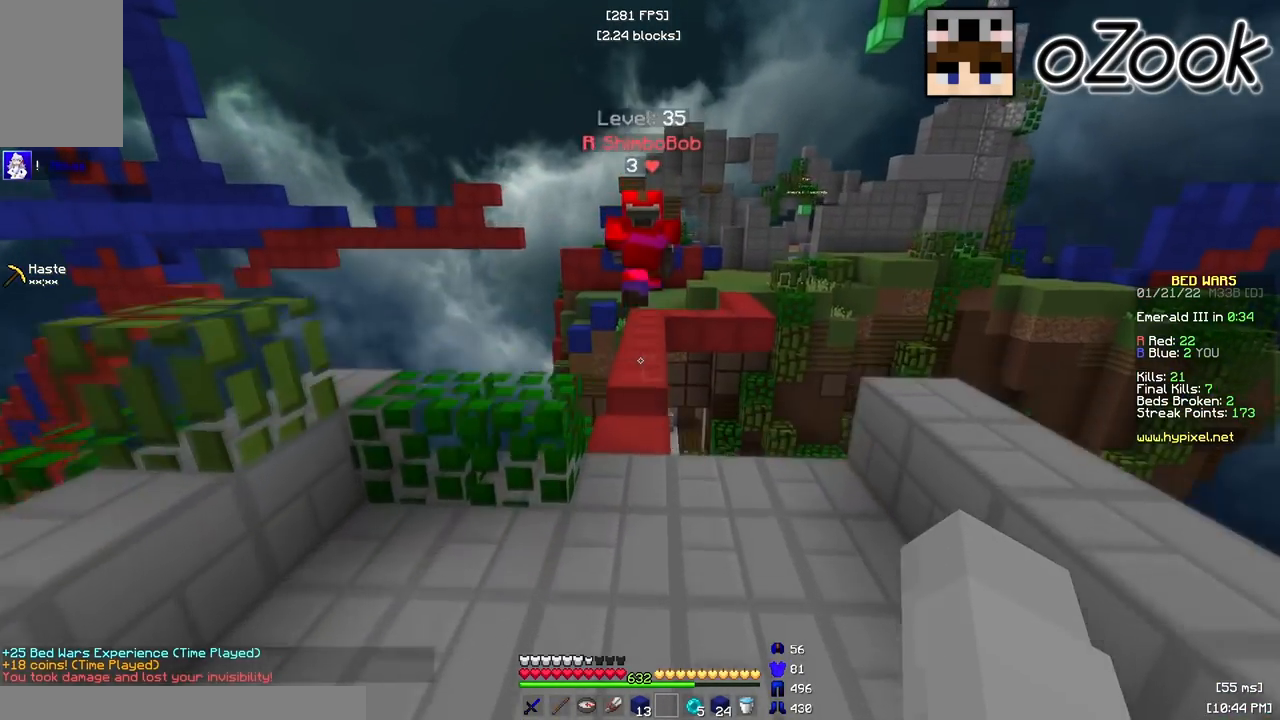
{"keys": ["w"], "mouse": ["right"], "events": [[417, "mouse_right", "down"]]}
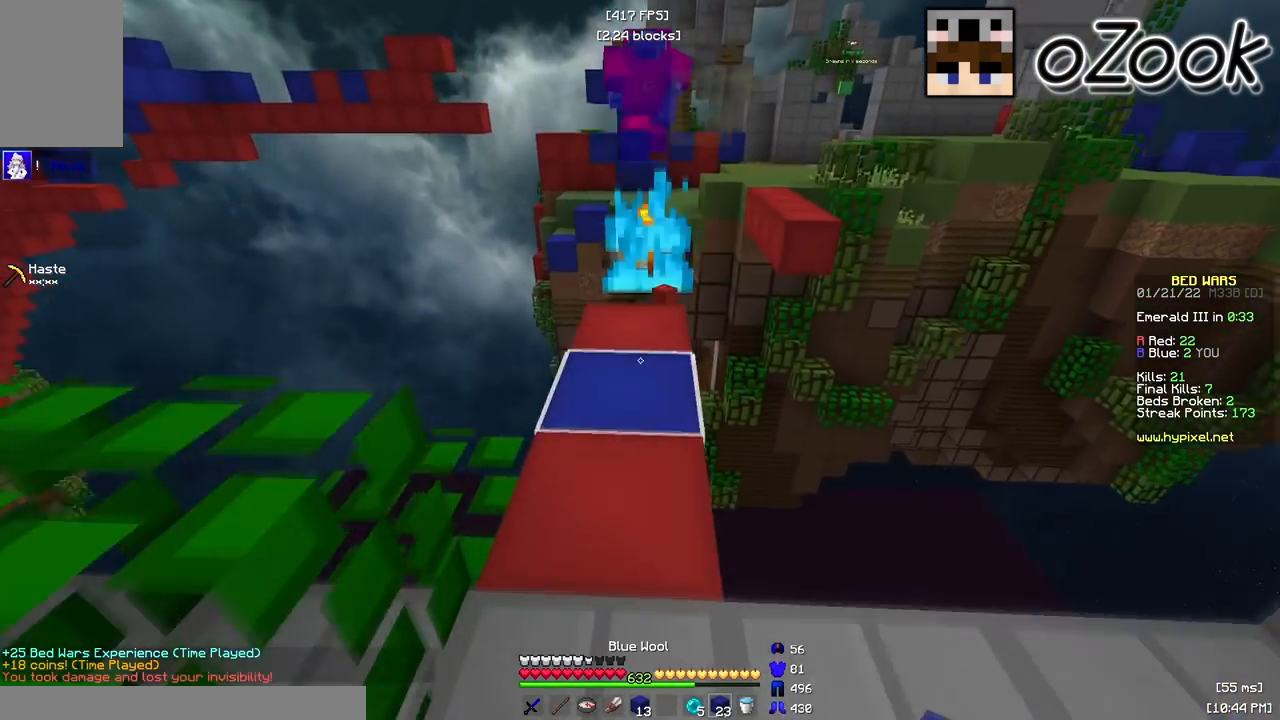
{"keys": ["s"], "mouse": [], "events": [[67, "mouse_right", "up"], [283, "mouse_right", "down"], [300, "s", "down"], [300, "w", "up"], [400, "mouse_right", "up"]]}
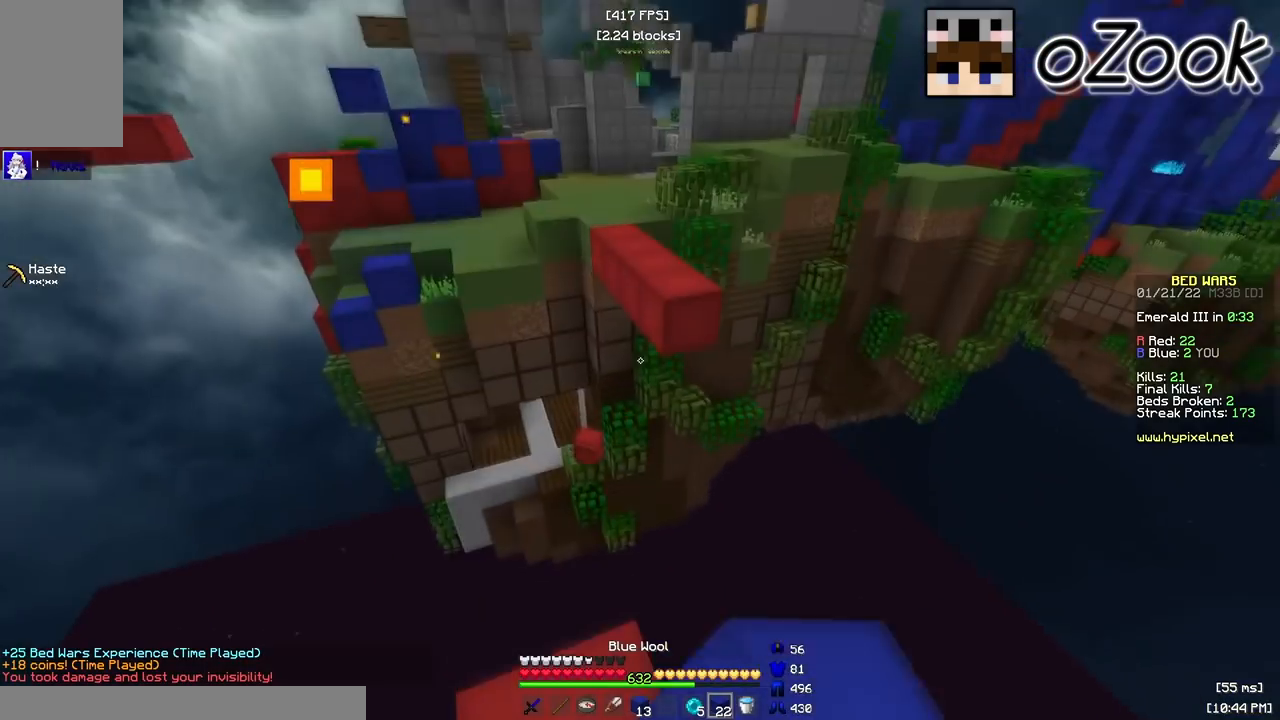
{"keys": ["d", "w"], "mouse": ["right"], "events": [[183, "s", "up"], [233, "mouse_right", "down"], [267, "w", "down"], [467, "d", "down"]]}
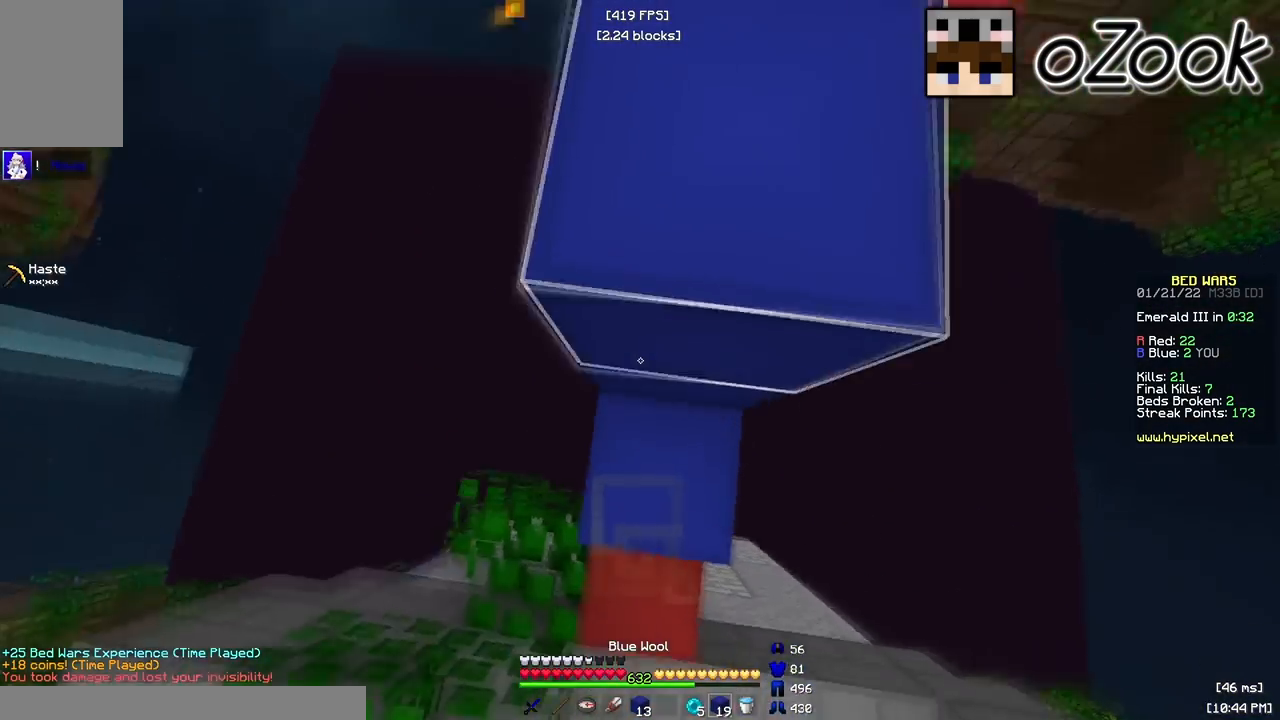
{"keys": ["w"], "mouse": ["right"], "events": [[17, "mouse_right", "up"], [83, "w", "up"], [200, "mouse_right", "down"], [300, "mouse_right", "up"], [350, "d", "up"], [483, "mouse_right", "down"], [500, "w", "down"]]}
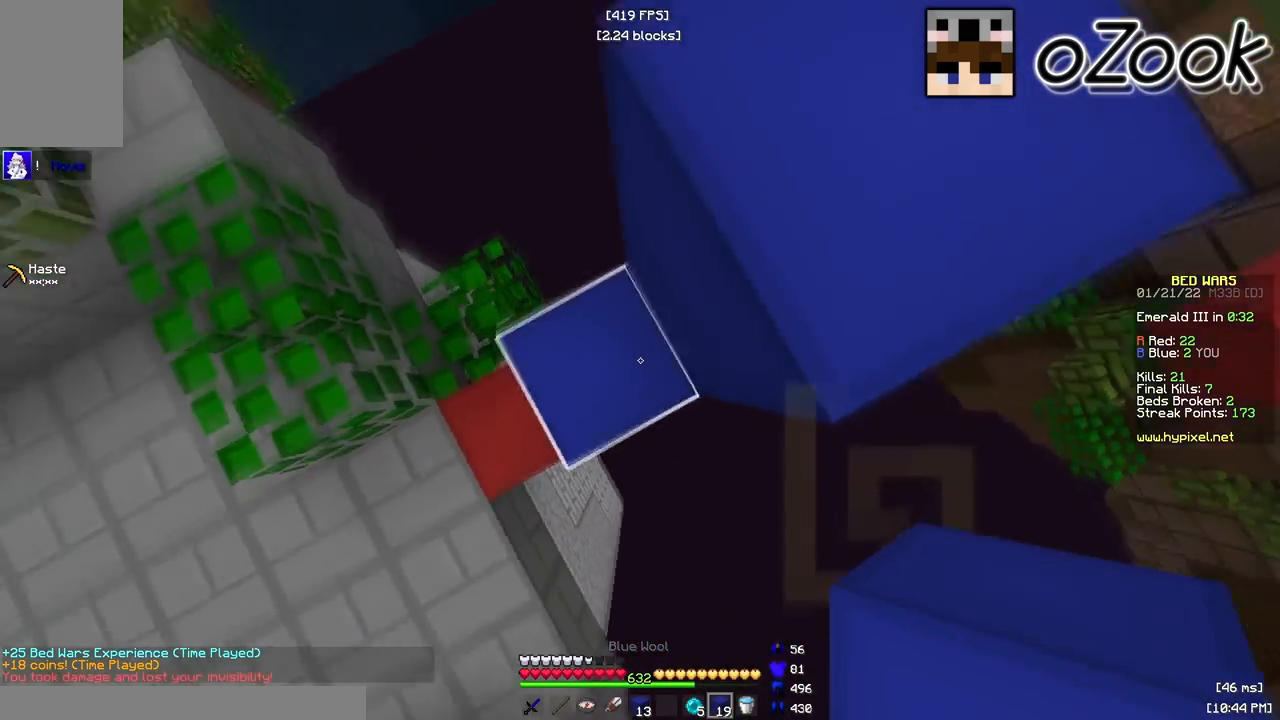
{"keys": ["w"], "mouse": [], "events": [[33, "a", "down"], [83, "mouse_right", "up"], [250, "a", "up"]]}
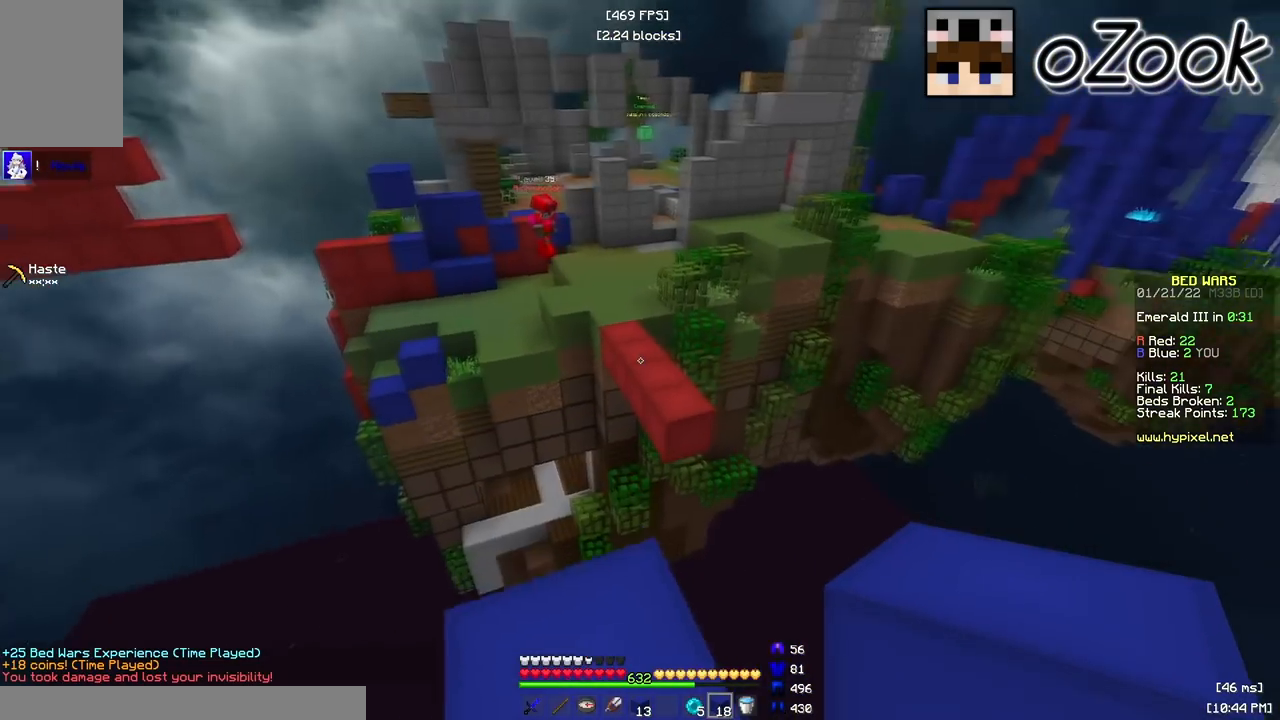
{"keys": ["w"], "mouse": [], "events": []}
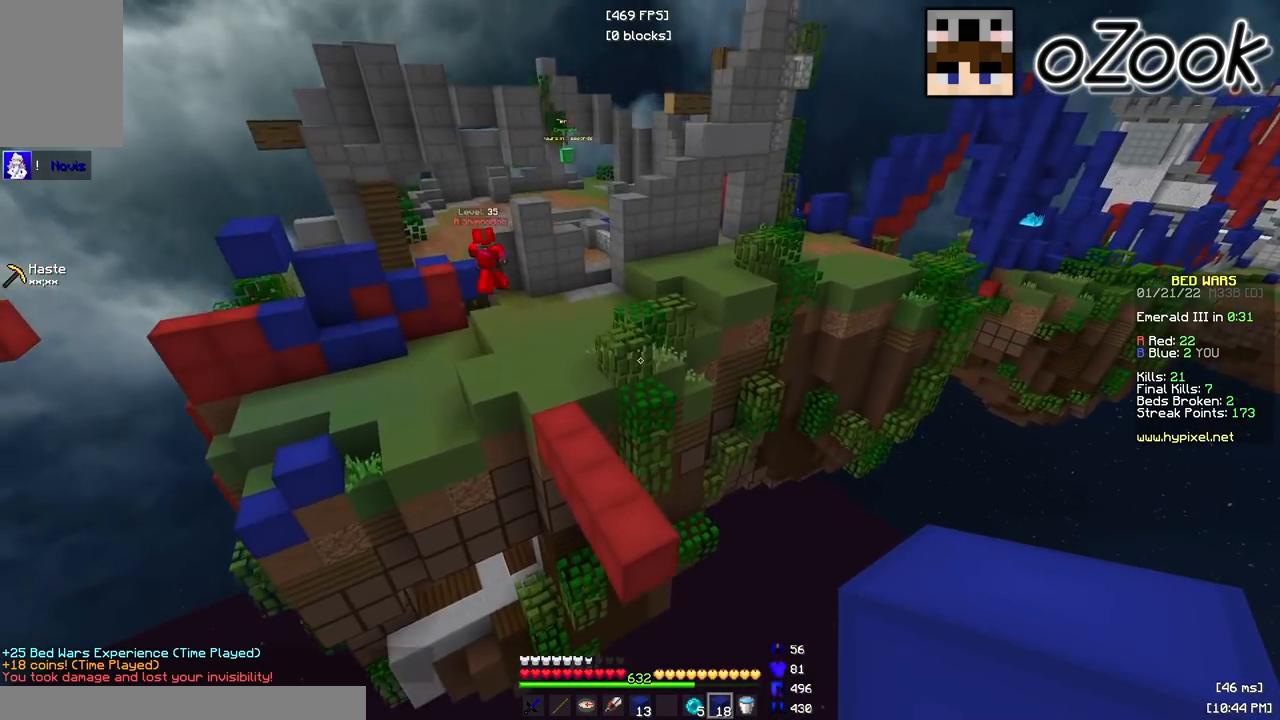
{"keys": ["w"], "mouse": [], "events": []}
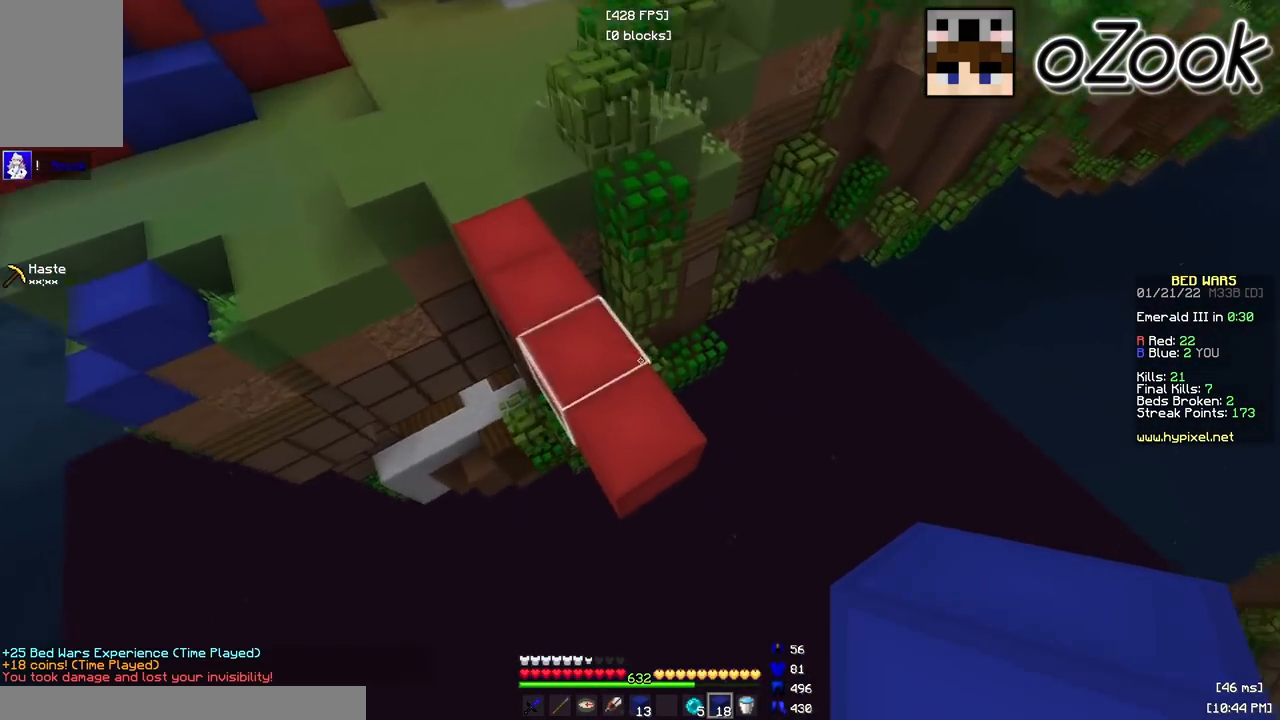
{"keys": ["w"], "mouse": [], "events": [[83, "a", "down"], [233, "a", "up"]]}
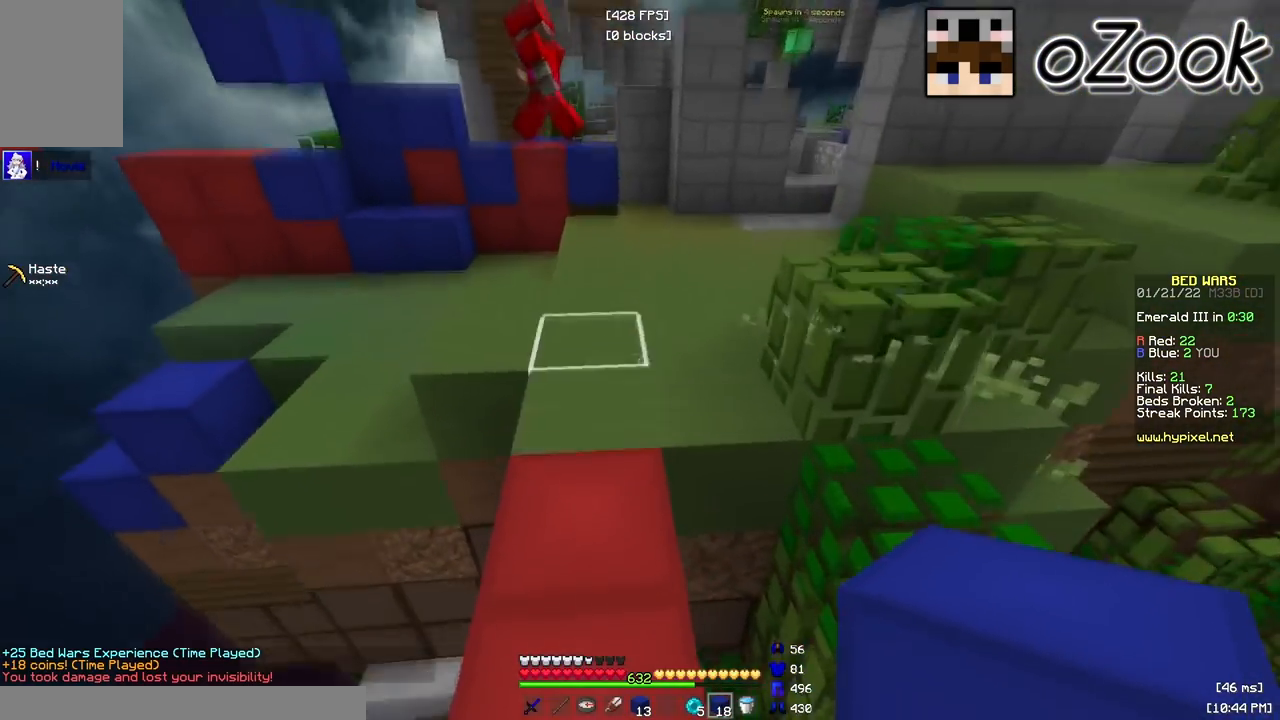
{"keys": ["w"], "mouse": [], "events": [[83, "mouse_right", "down"], [200, "mouse_right", "up"]]}
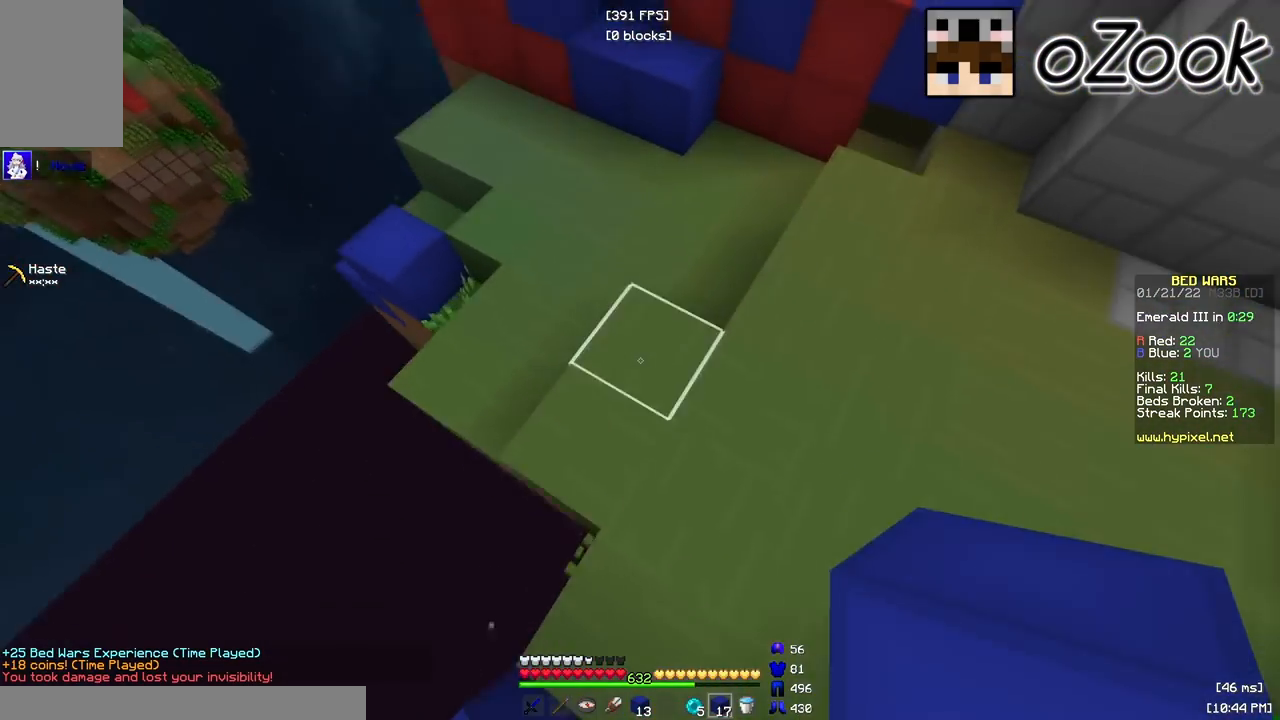
{"keys": ["w"], "mouse": [], "events": [[33, "mouse_right", "down"], [183, "mouse_right", "up"]]}
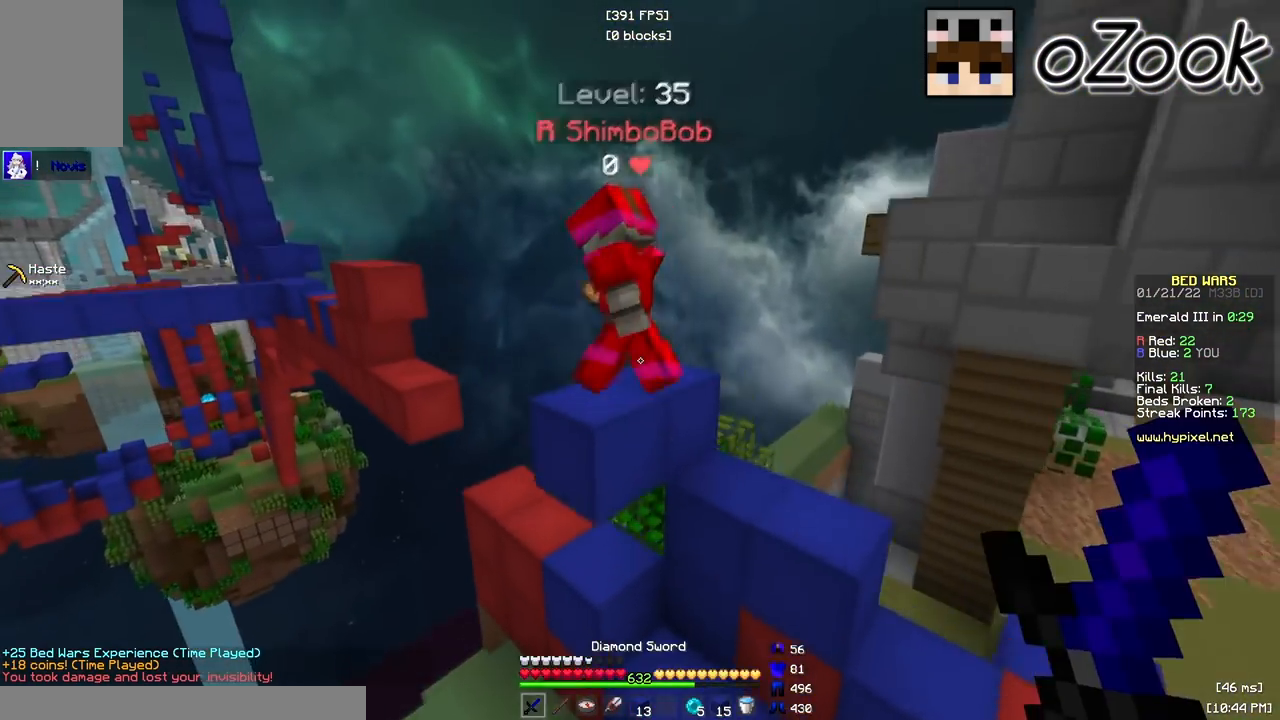
{"keys": ["a", "s", "w"], "mouse": ["left"], "events": [[167, "mouse_left", "down"], [183, "a", "down"], [300, "mouse_right", "down"], [383, "mouse_right", "up"], [500, "s", "down"]]}
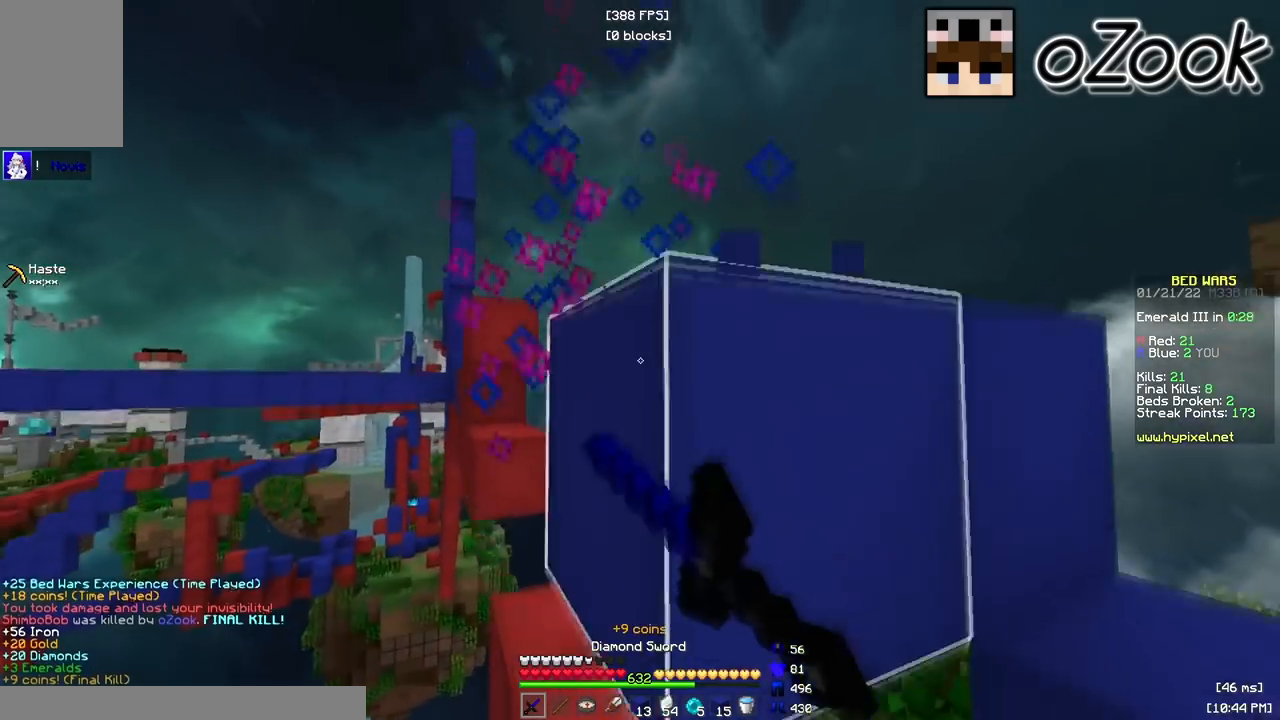
{"keys": ["d", "w"], "mouse": [], "events": [[17, "w", "up"], [133, "mouse_left", "up"], [183, "w", "down"], [200, "s", "up"], [233, "a", "up"], [367, "d", "down"]]}
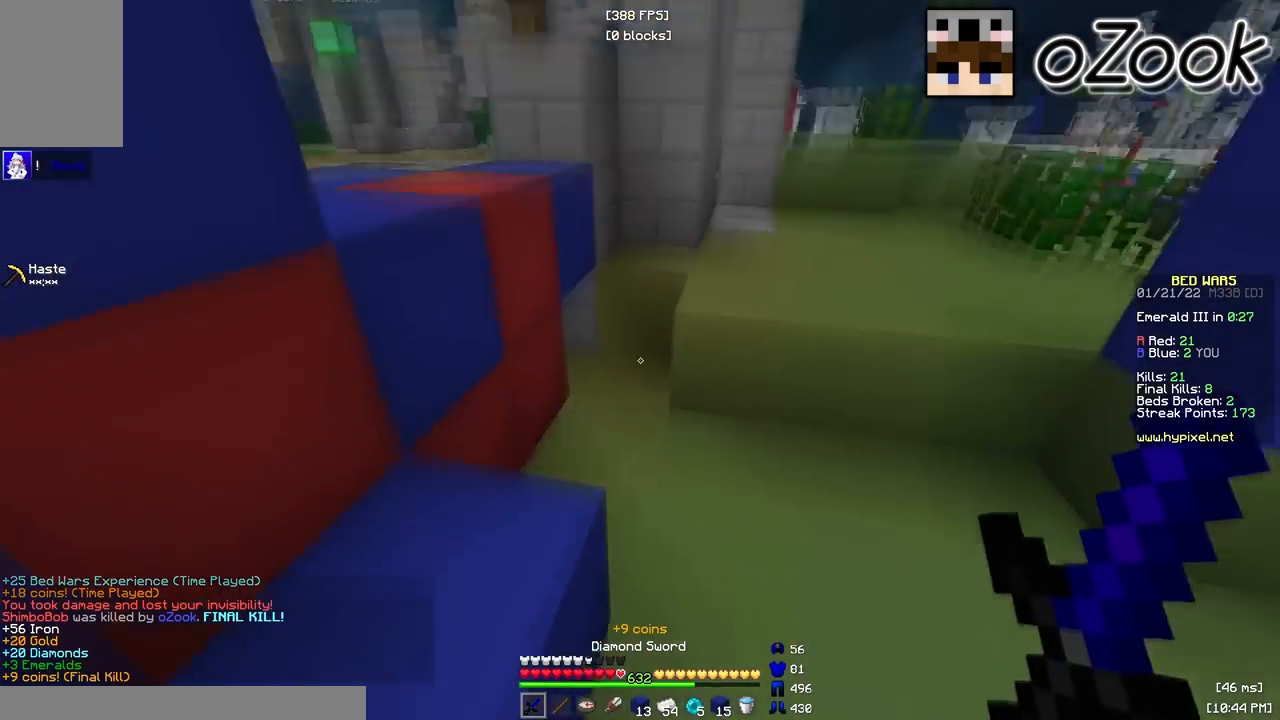
{"keys": ["a", "w"], "mouse": ["left"], "events": [[83, "a", "down"], [83, "mouse_right", "down"], [100, "d", "up"], [233, "mouse_right", "up"], [317, "a", "up"], [433, "a", "down"], [433, "mouse_left", "down"]]}
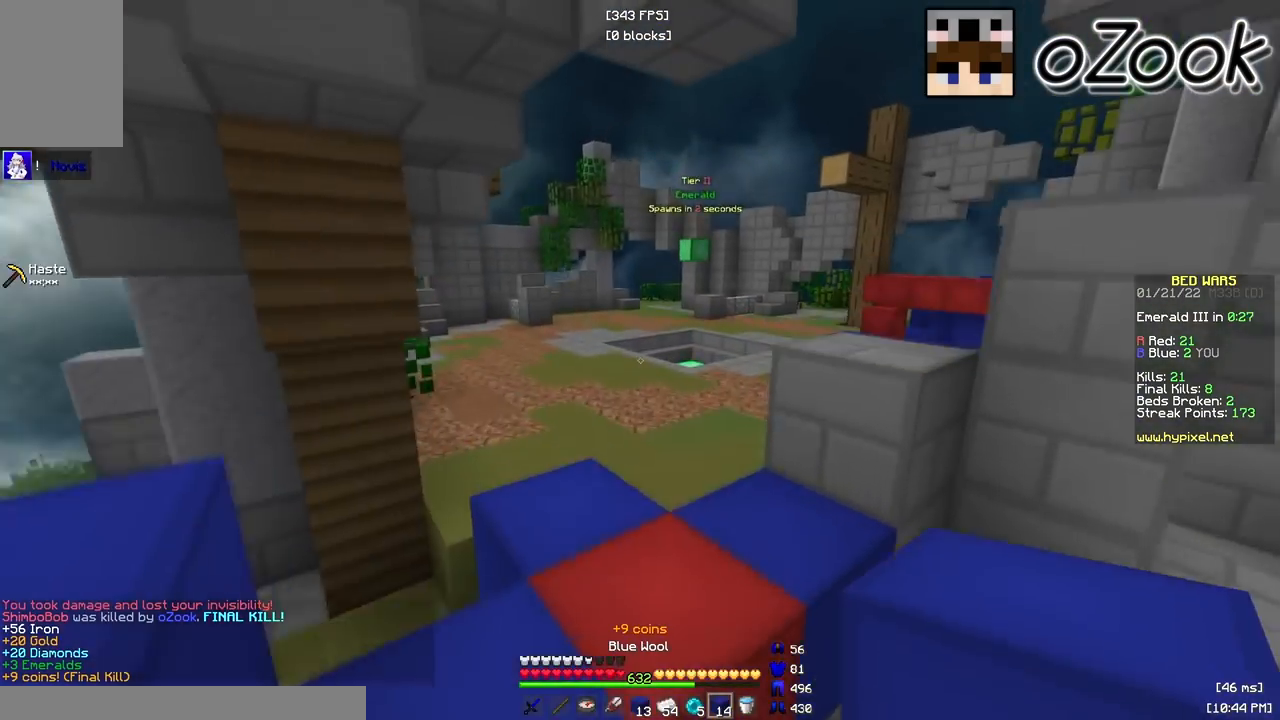
{"keys": ["w"], "mouse": ["left"], "events": [[67, "a", "up"], [250, "mouse_left", "up"], [283, "mouse_left", "down"], [450, "mouse_left", "up"], [500, "mouse_left", "down"]]}
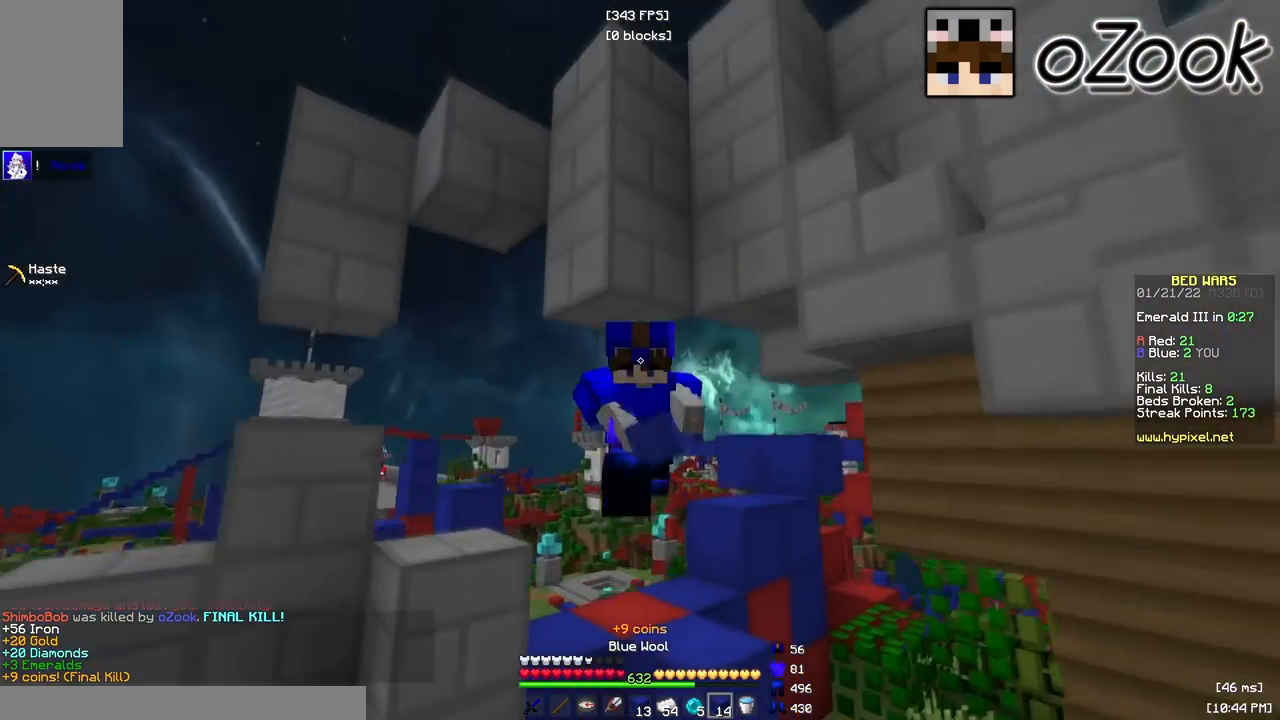
{"keys": ["w"], "mouse": [], "events": [[150, "mouse_left", "up"], [267, "mouse_left", "down"], [400, "mouse_left", "up"]]}
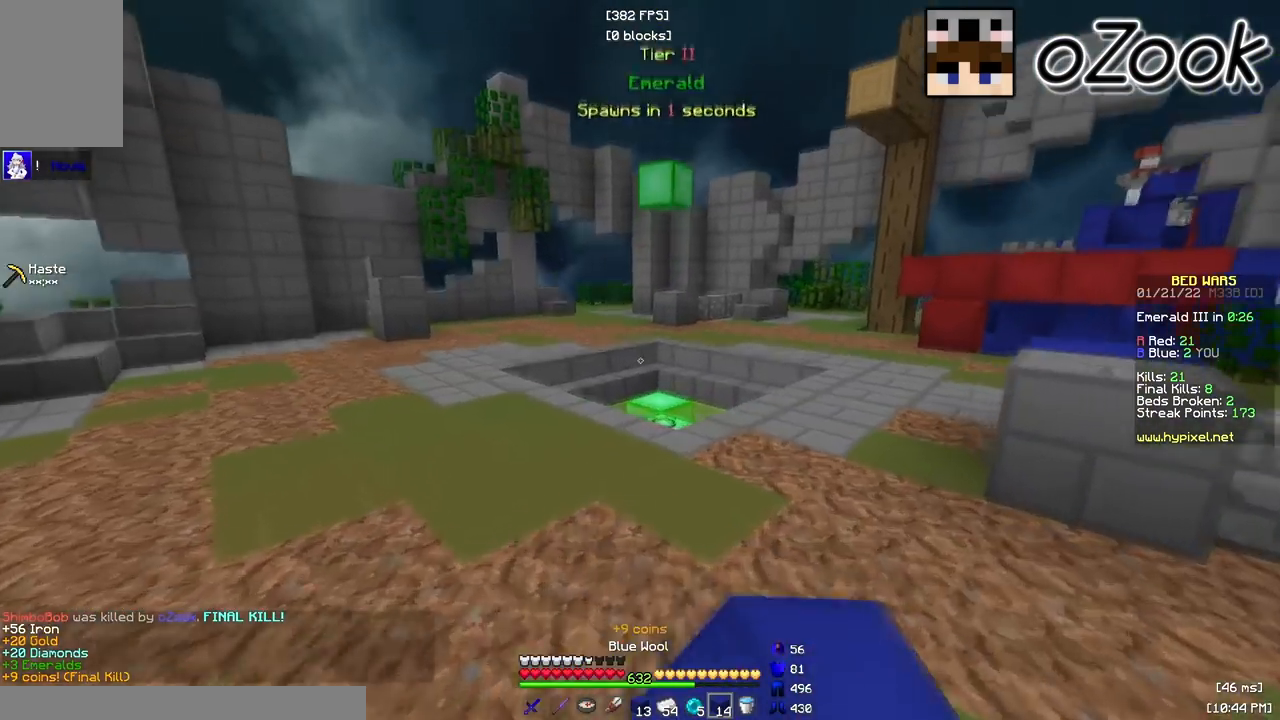
{"keys": ["w"], "mouse": [], "events": []}
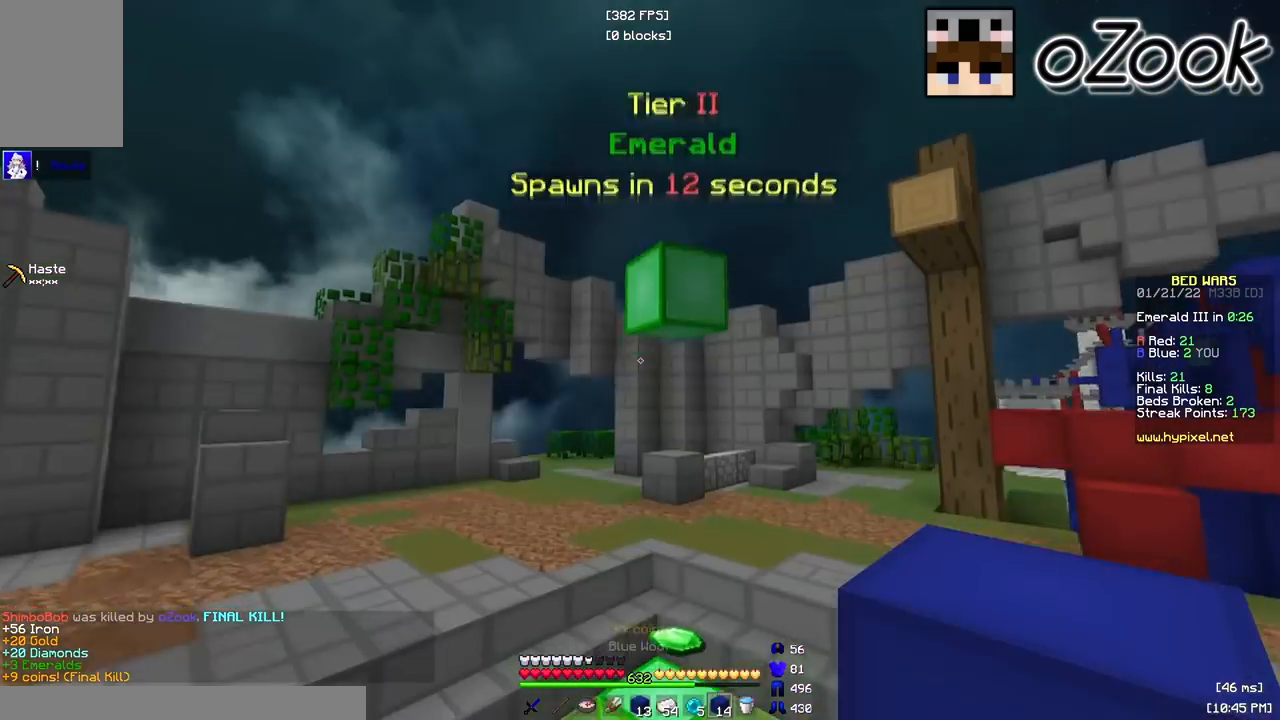
{"keys": ["w"], "mouse": [], "events": [[33, "mouse_left", "down"], [150, "mouse_left", "up"]]}
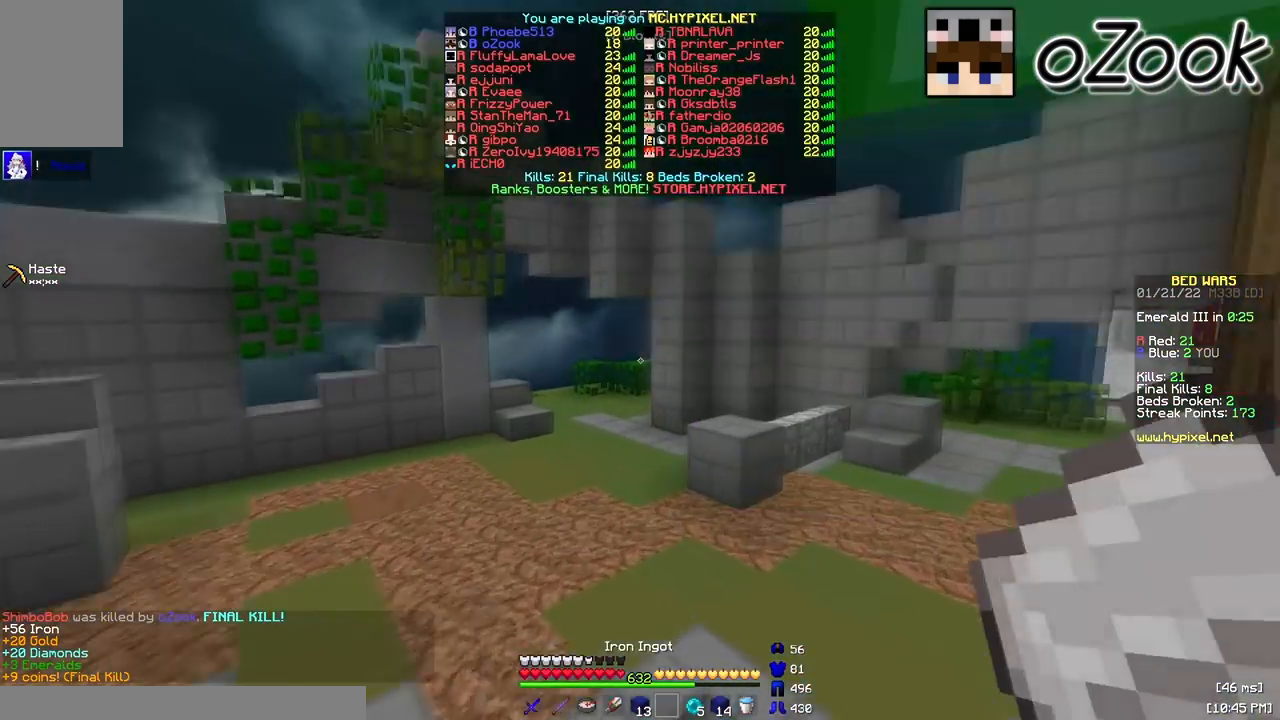
{"keys": [], "mouse": [], "events": [[233, "w", "up"]]}
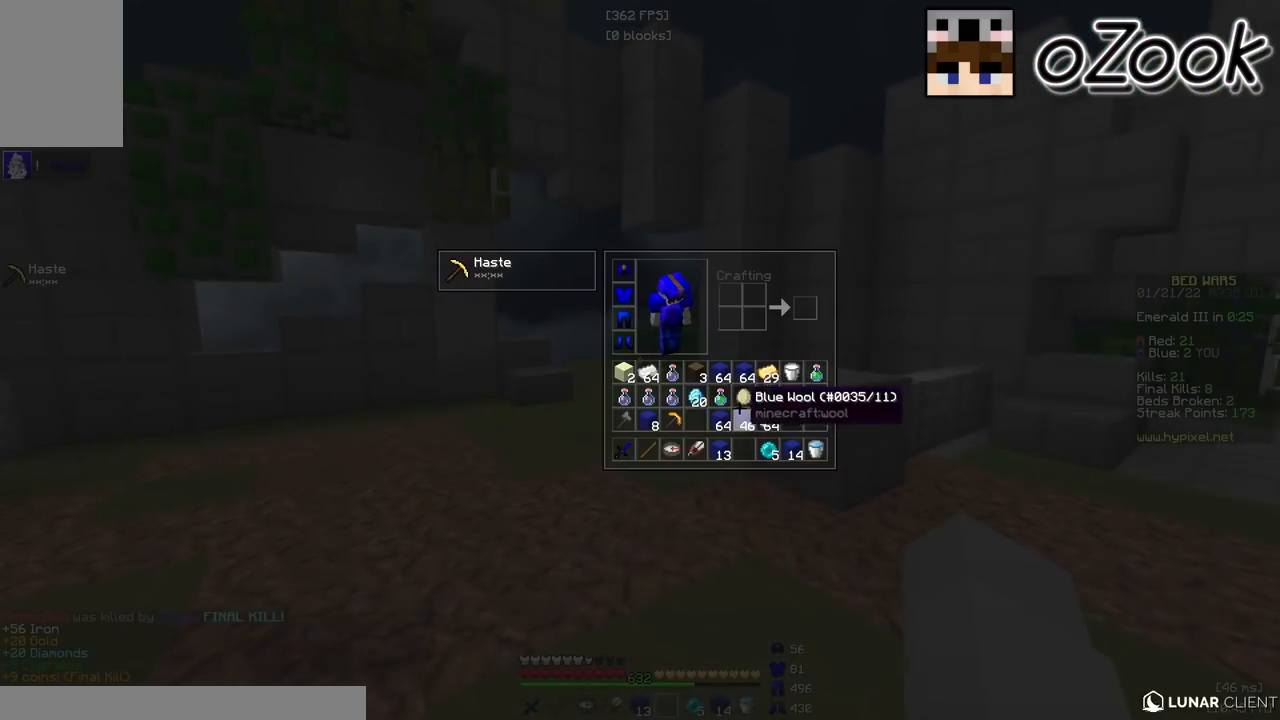
{"keys": [], "mouse": [], "events": []}
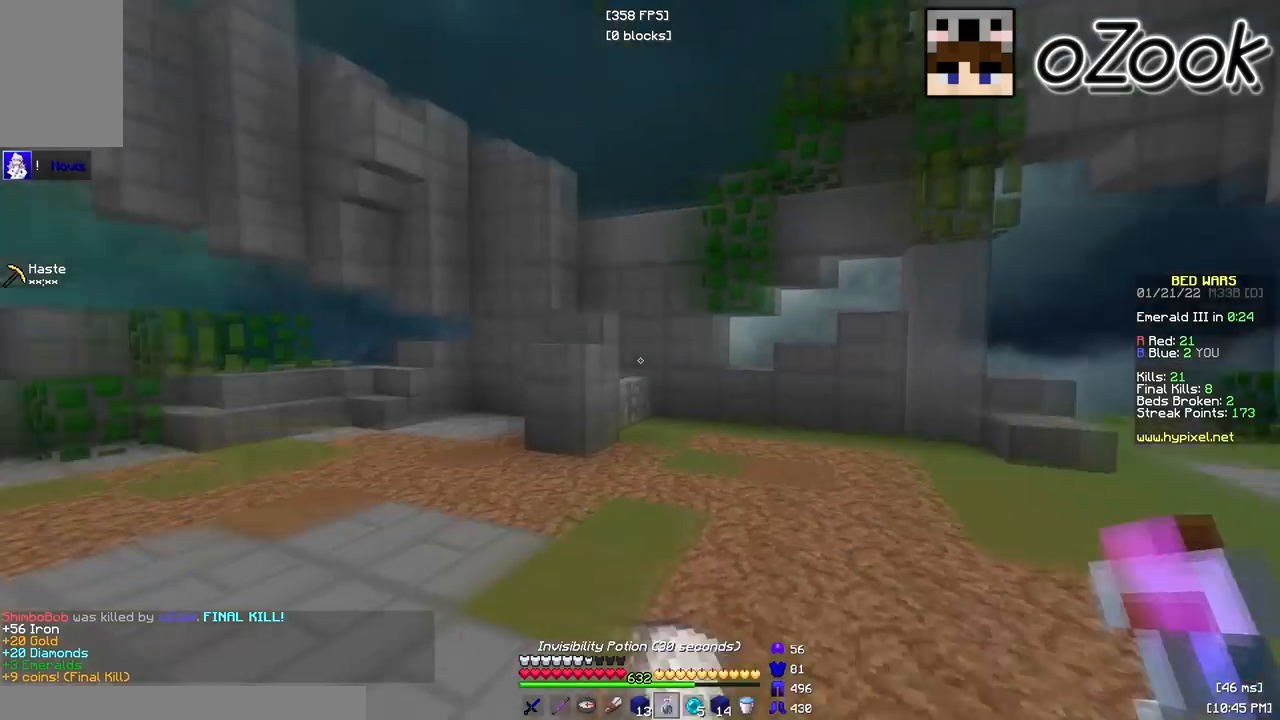
{"keys": ["d"], "mouse": ["left", "right"], "events": [[33, "w", "down"], [217, "mouse_left", "down"], [217, "mouse_right", "down"], [250, "d", "down"], [450, "w", "up"]]}
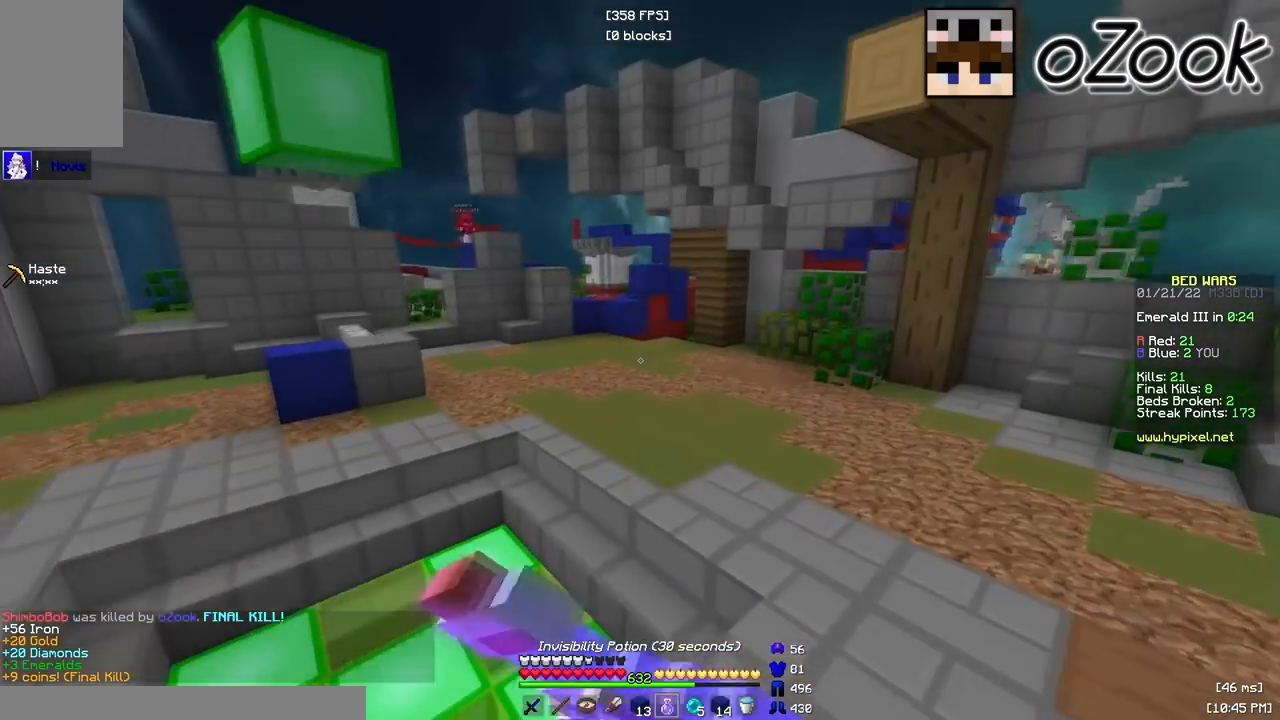
{"keys": ["w"], "mouse": ["left", "right"], "events": [[300, "w", "down"], [450, "d", "up"]]}
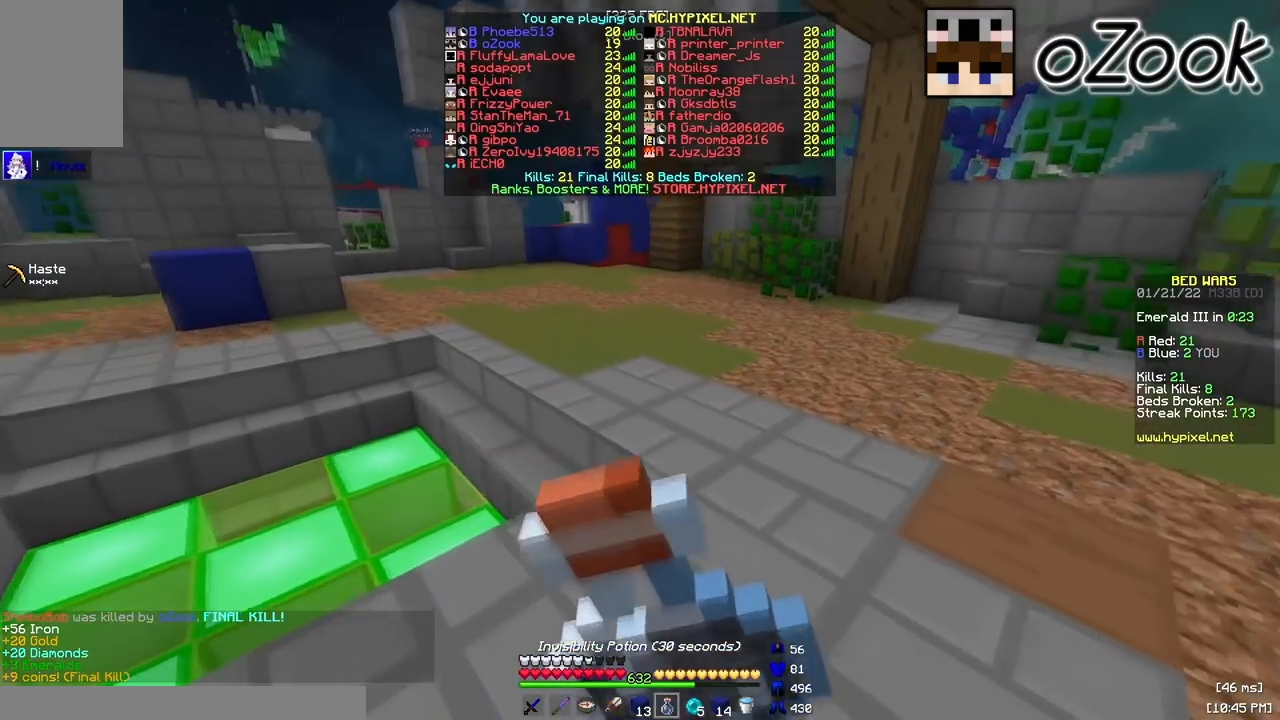
{"keys": ["w"], "mouse": ["left", "right"], "events": []}
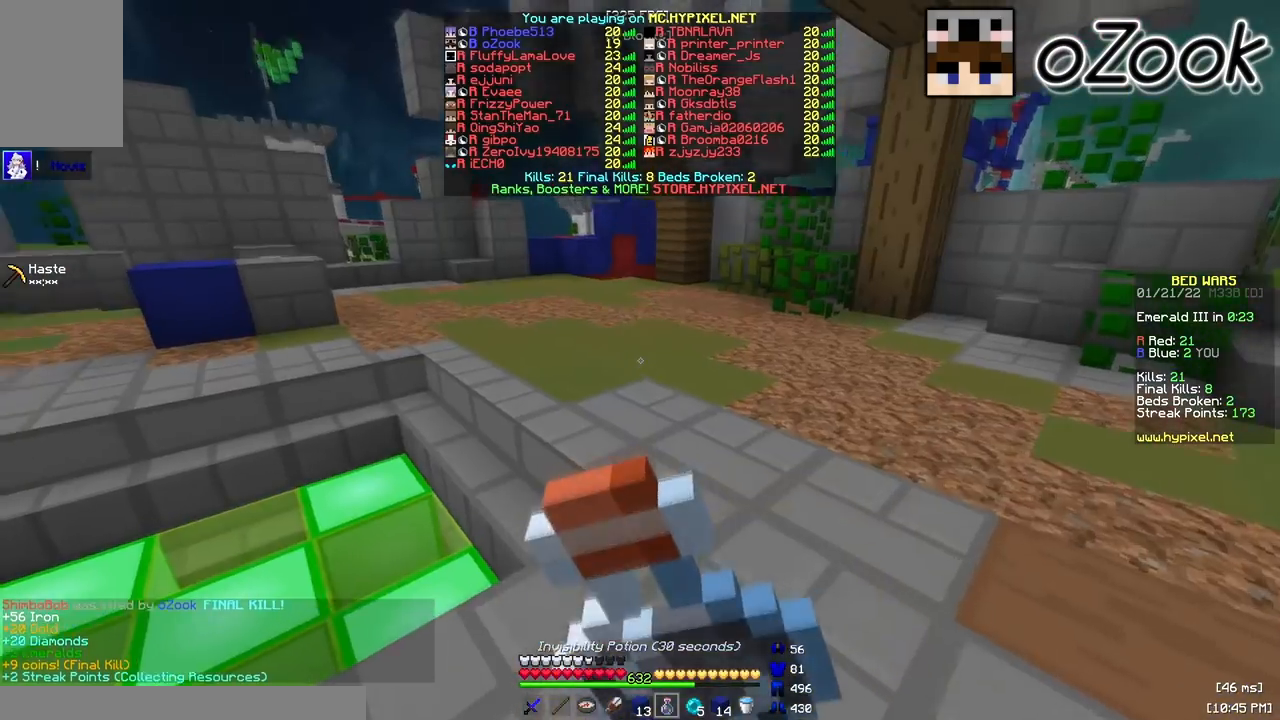
{"keys": ["w"], "mouse": ["left", "right"], "events": [[33, "d", "down"], [200, "d", "up"]]}
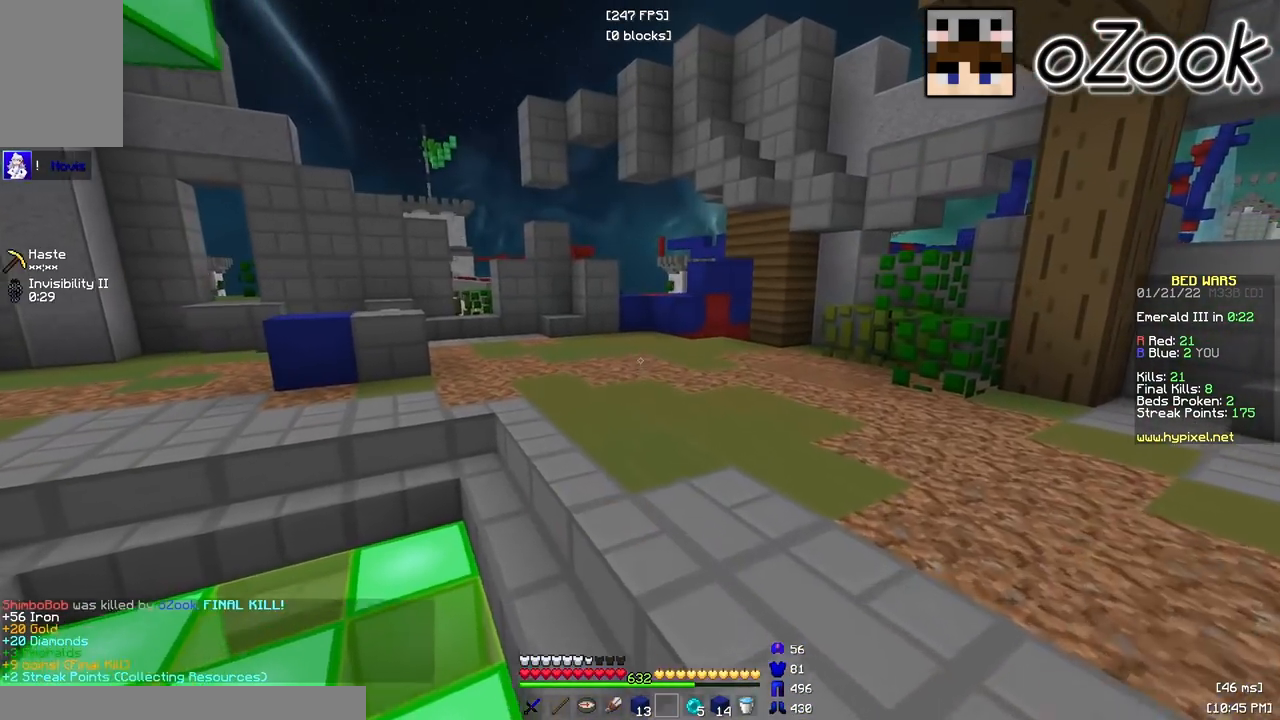
{"keys": ["w"], "mouse": ["left"], "events": [[200, "mouse_left", "up"], [200, "mouse_right", "up"], [267, "mouse_left", "down"]]}
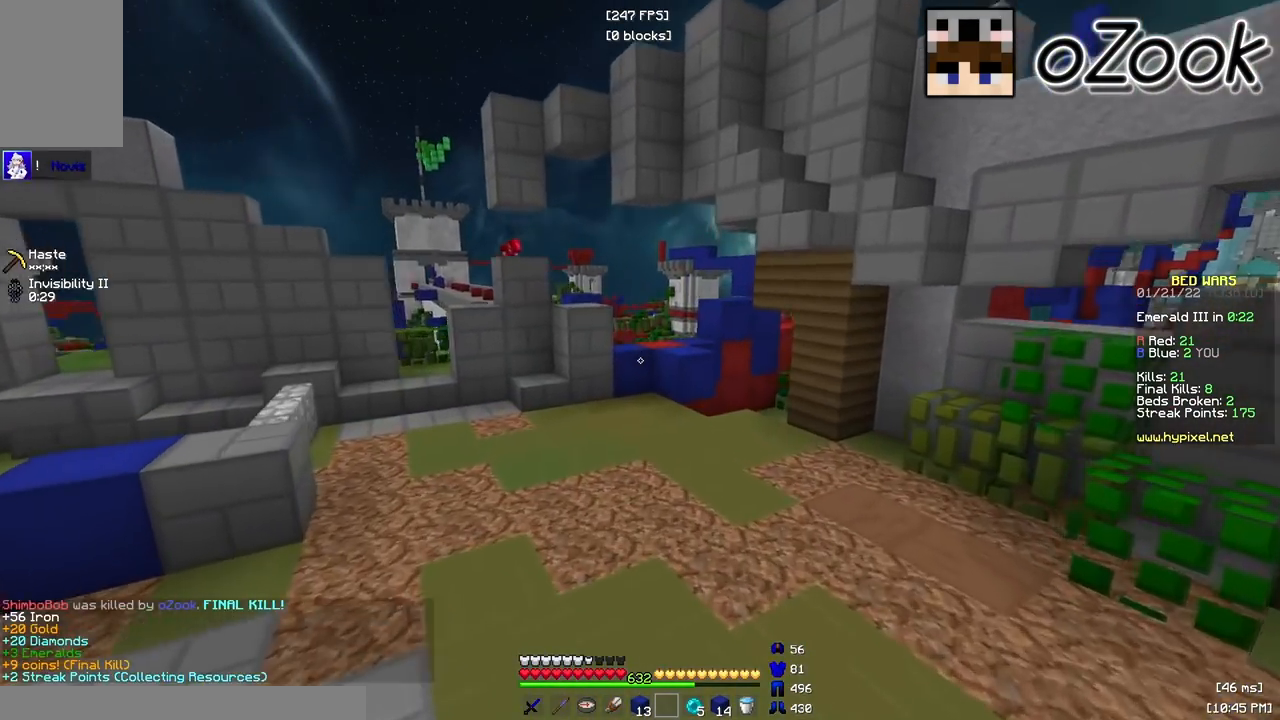
{"keys": ["d", "w"], "mouse": [], "events": [[50, "mouse_left", "up"], [417, "d", "down"]]}